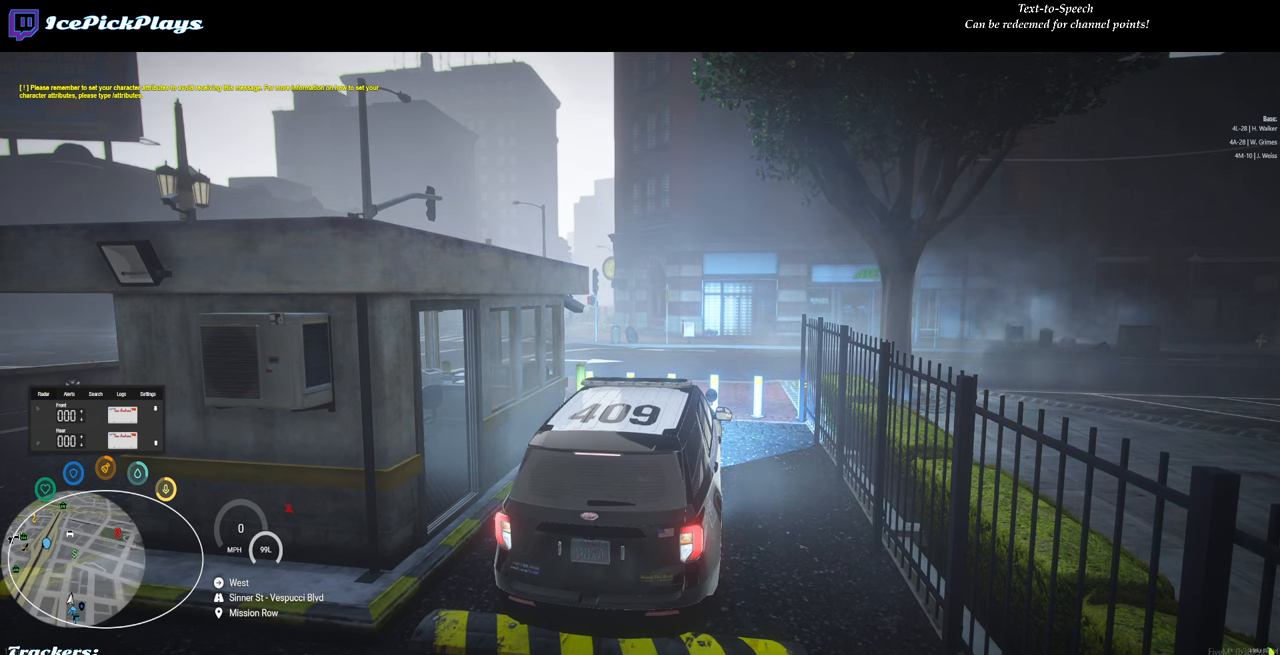
Gameplay with keyboard and mouse; each line is a JSON object with the keys and mouse buttons held at the frame after it. "events" lists presses ("down") and releases ("up") of "0", "1", "2", "3", "4", "5", "6", "7", "8", "9", "a", "backspace", "caps_lock", "ctrl", "d", "down", "escape", "left", "minus", "return", "right", "s", "shift", "space", "tab", "tilde", "up", "w", "mouse_left" and "mouse_right" between this image and that frame as [ms after this image, input, new state], when the widget could be followed in between. "mouse_left", "mouse_right" = the "left", "right" buttons of the "mouse" list. No other keys are recorded. Mouse movement is not recorded.
{"keys": [], "mouse": [], "events": []}
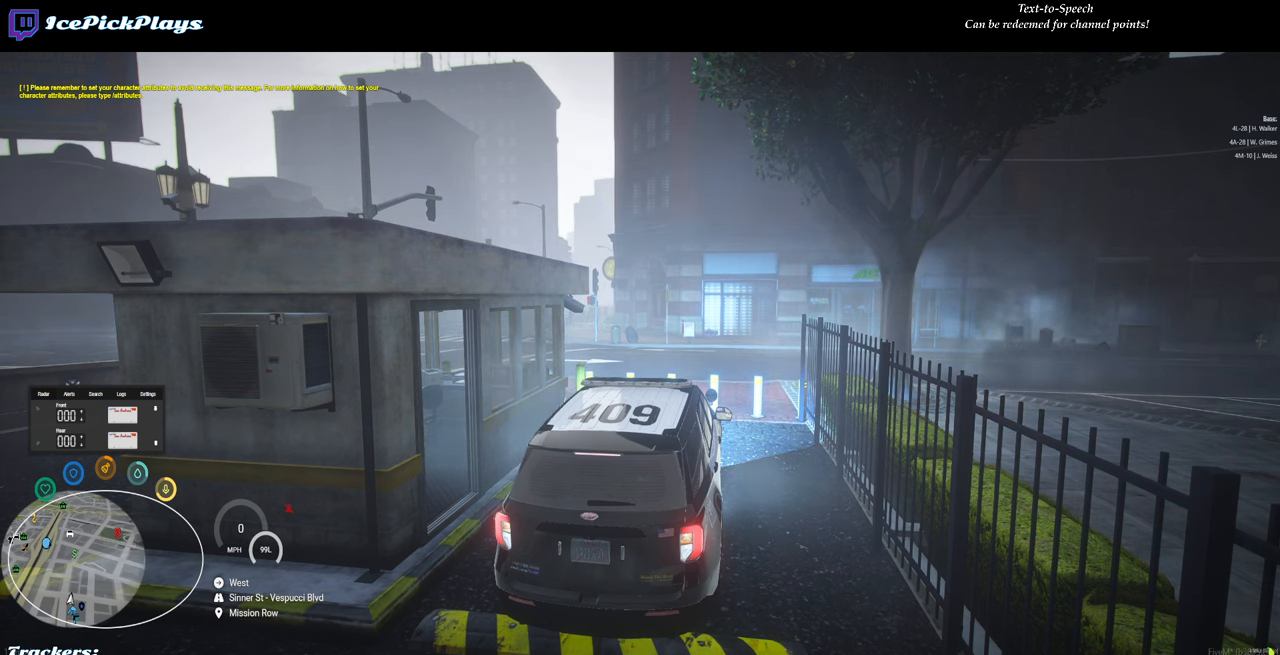
{"keys": [], "mouse": [], "events": []}
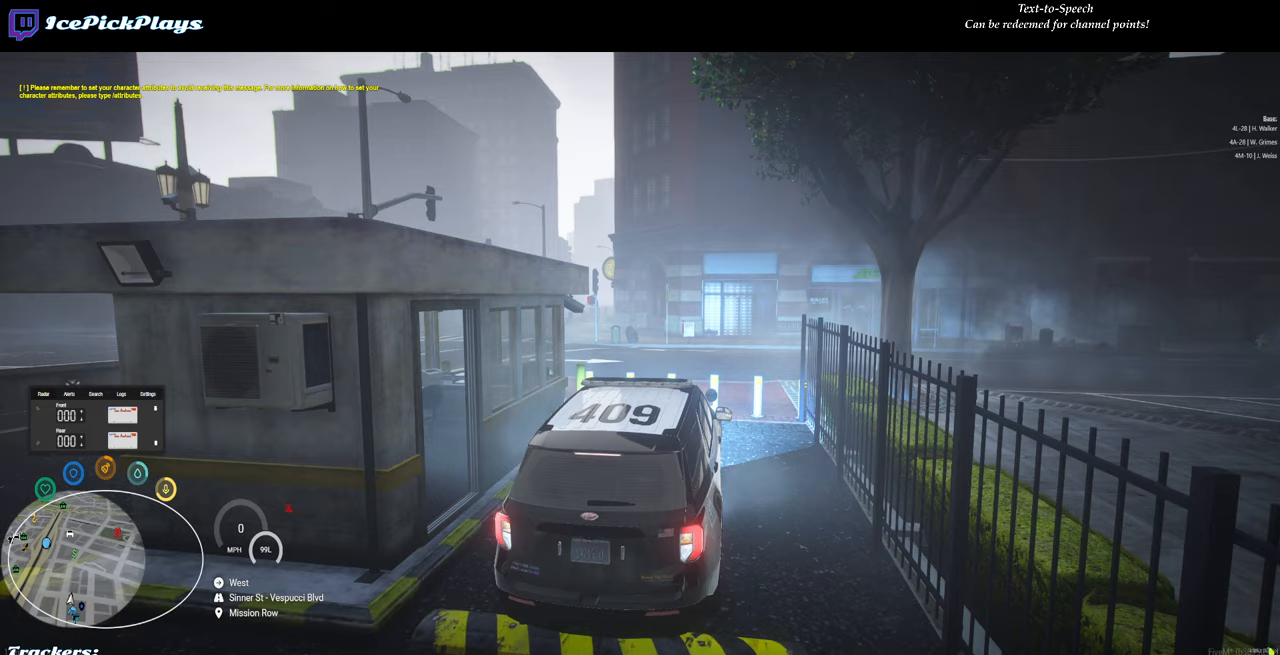
{"keys": ["w"], "mouse": [], "events": [[333, "w", "down"]]}
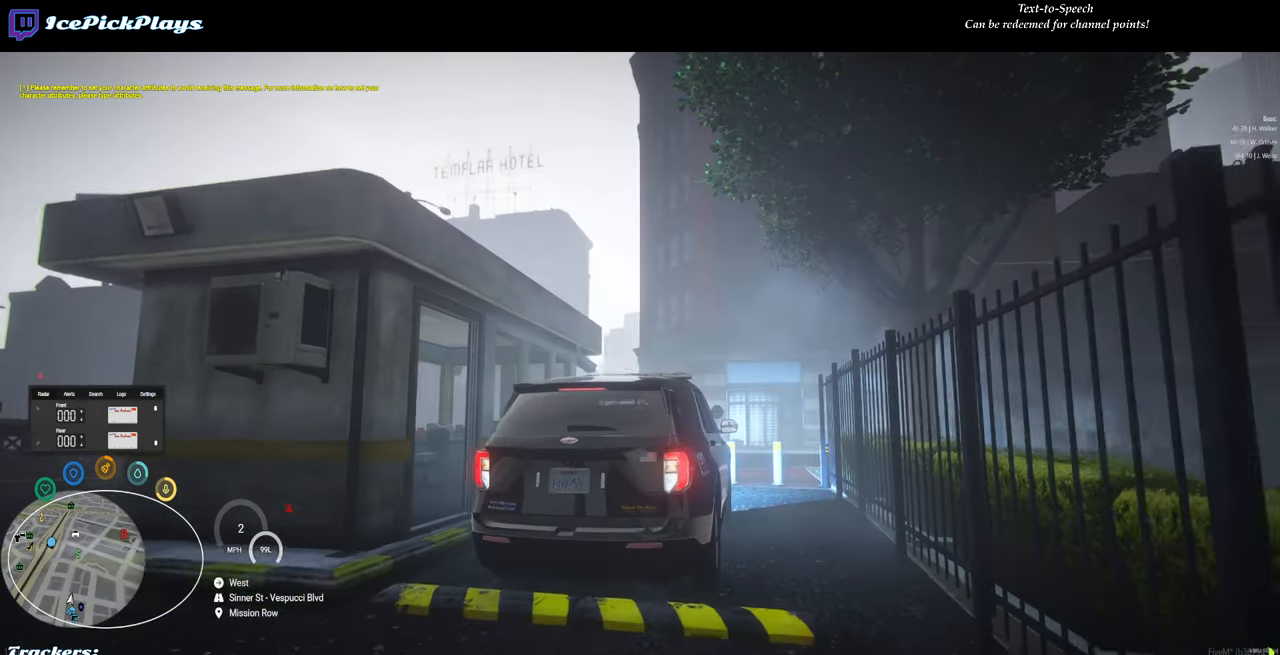
{"keys": [], "mouse": [], "events": [[166, "w", "up"]]}
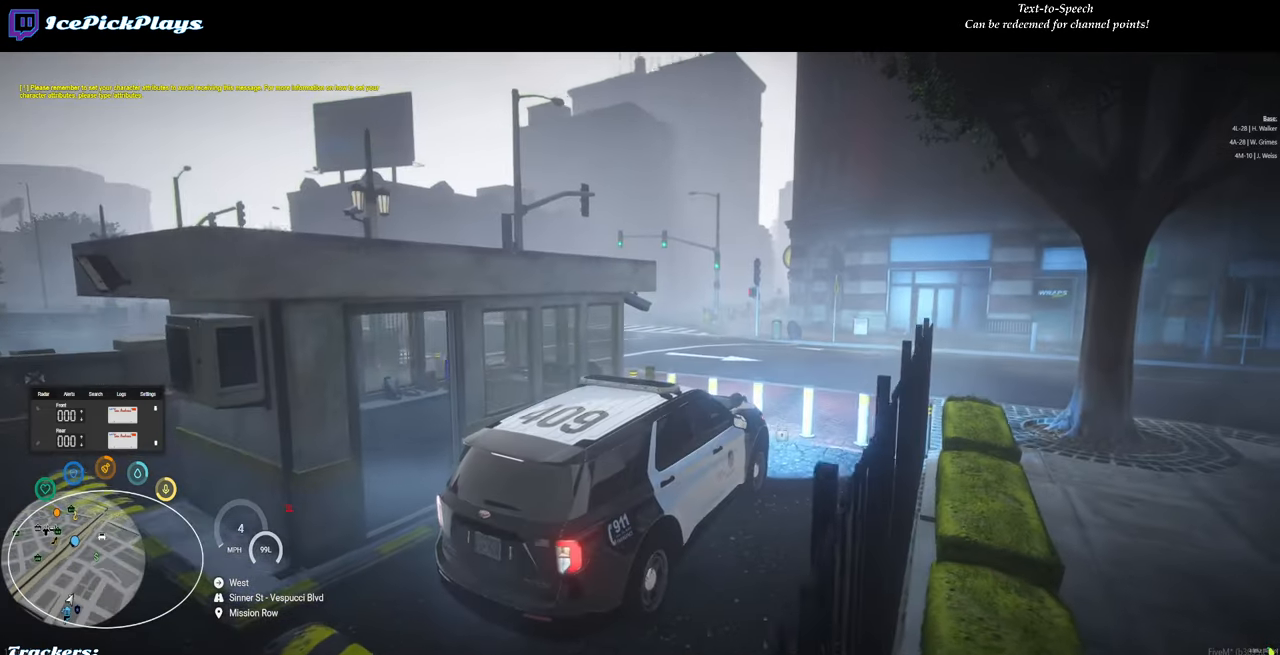
{"keys": [], "mouse": [], "events": [[166, "w", "down"], [366, "w", "up"]]}
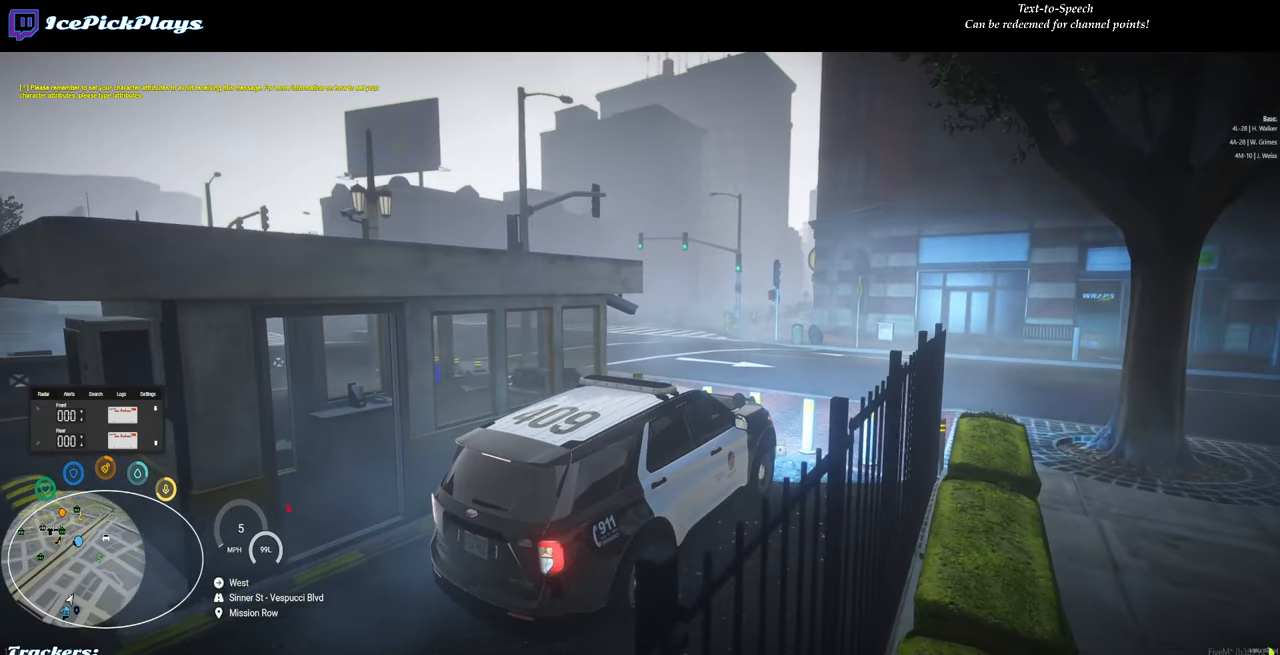
{"keys": ["w"], "mouse": [], "events": [[366, "w", "down"]]}
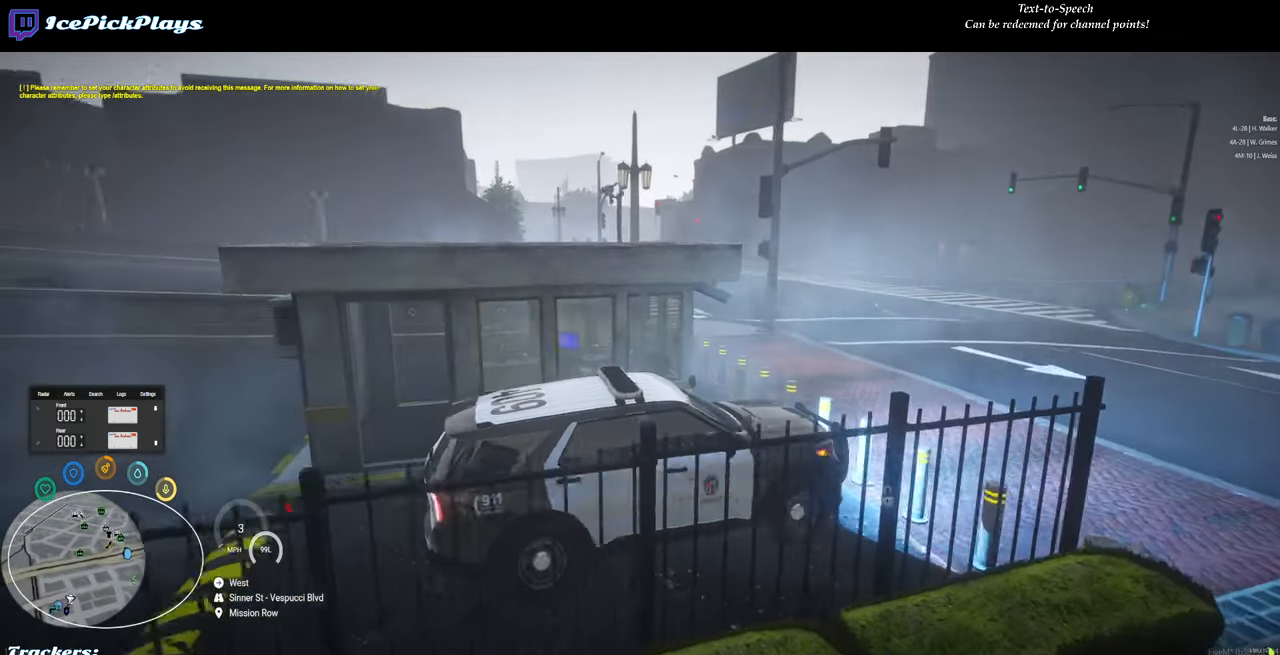
{"keys": [], "mouse": [], "events": [[16, "w", "up"], [250, "w", "down"], [383, "w", "up"]]}